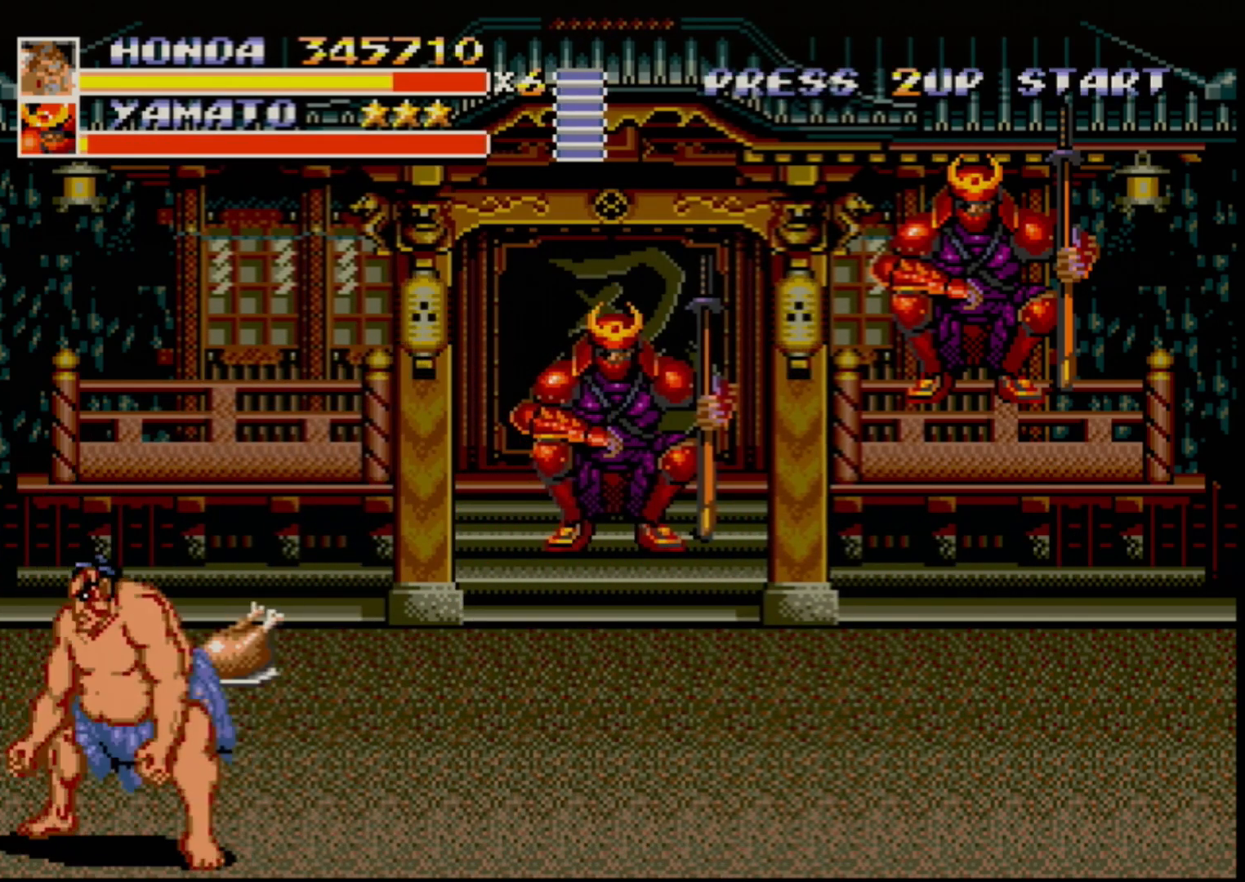
Gameplay with a controller (Xbox layout); each line is a JSON object with the inputs held at the frame after it. "events" lists button and stick changes between this image and that frame as [ms after this image, input, new state], when the widget could be followed in between. Not read: L1 L2 L3 R1 R2 R3.
{"buttons": ["DPAD_UP", "DPAD_RIGHT"], "events": [[233, "DPAD_RIGHT", "down"], [267, "DPAD_RIGHT", "up"], [350, "DPAD_RIGHT", "down"], [467, "DPAD_UP", "down"]]}
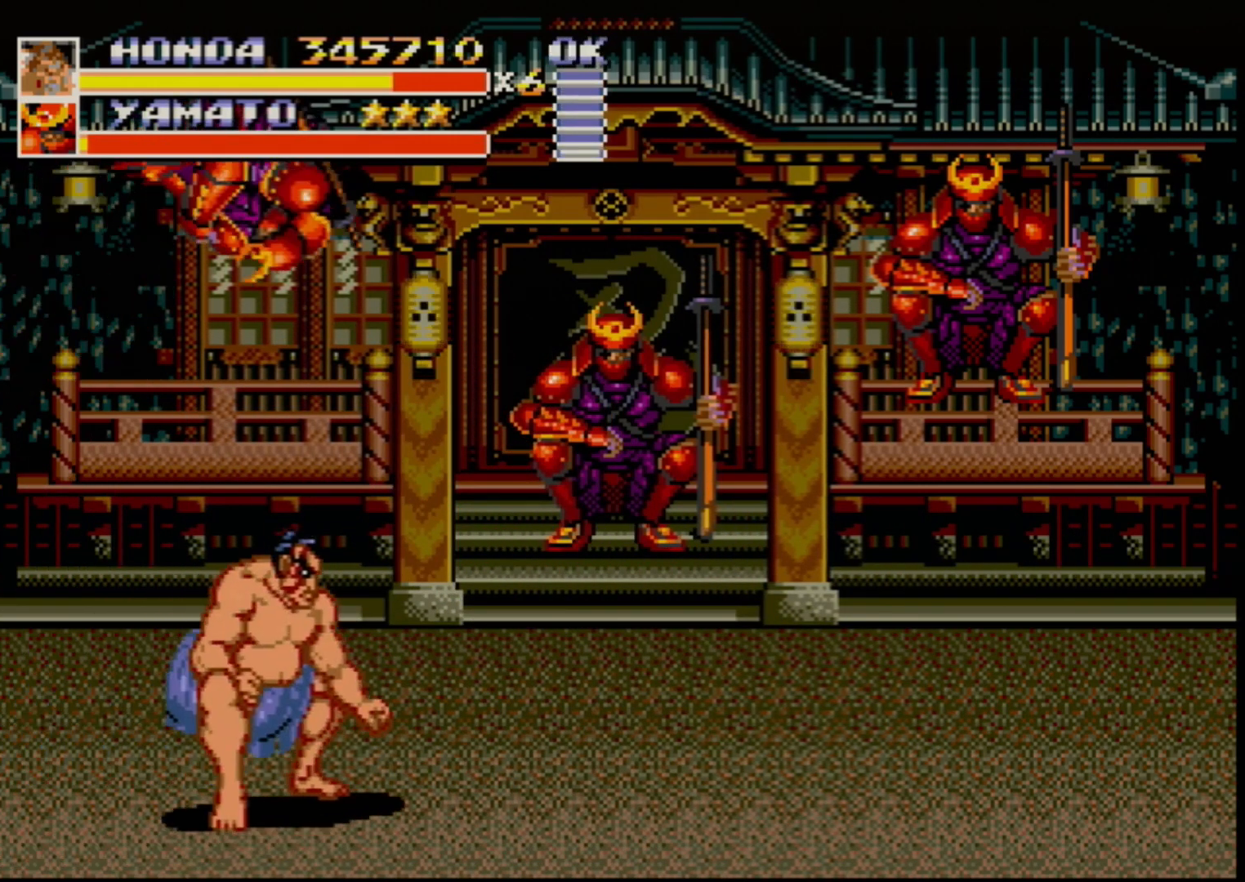
{"buttons": ["B", "DPAD_UP", "DPAD_RIGHT"], "events": [[483, "B", "down"]]}
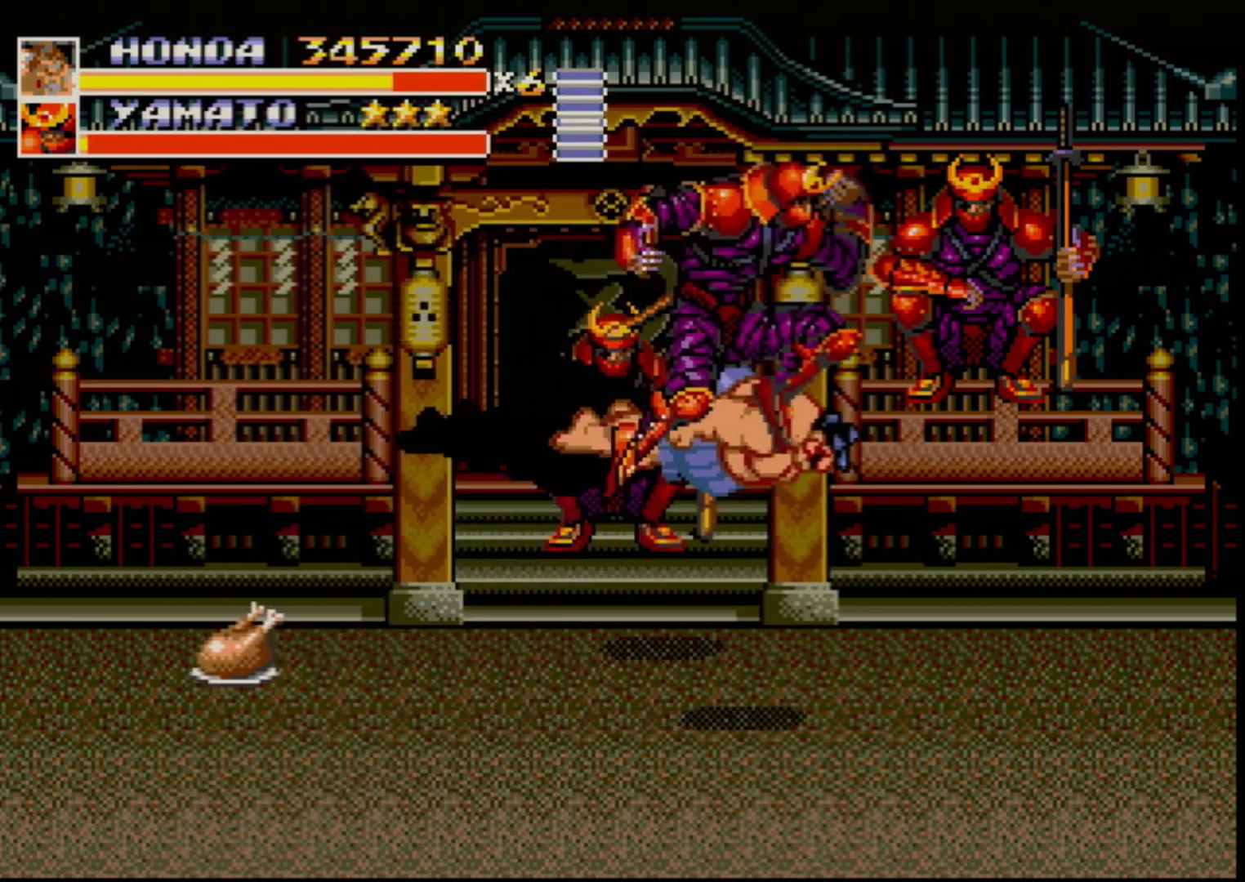
{"buttons": [], "events": [[33, "B", "up"], [150, "DPAD_RIGHT", "up"], [150, "DPAD_UP", "up"]]}
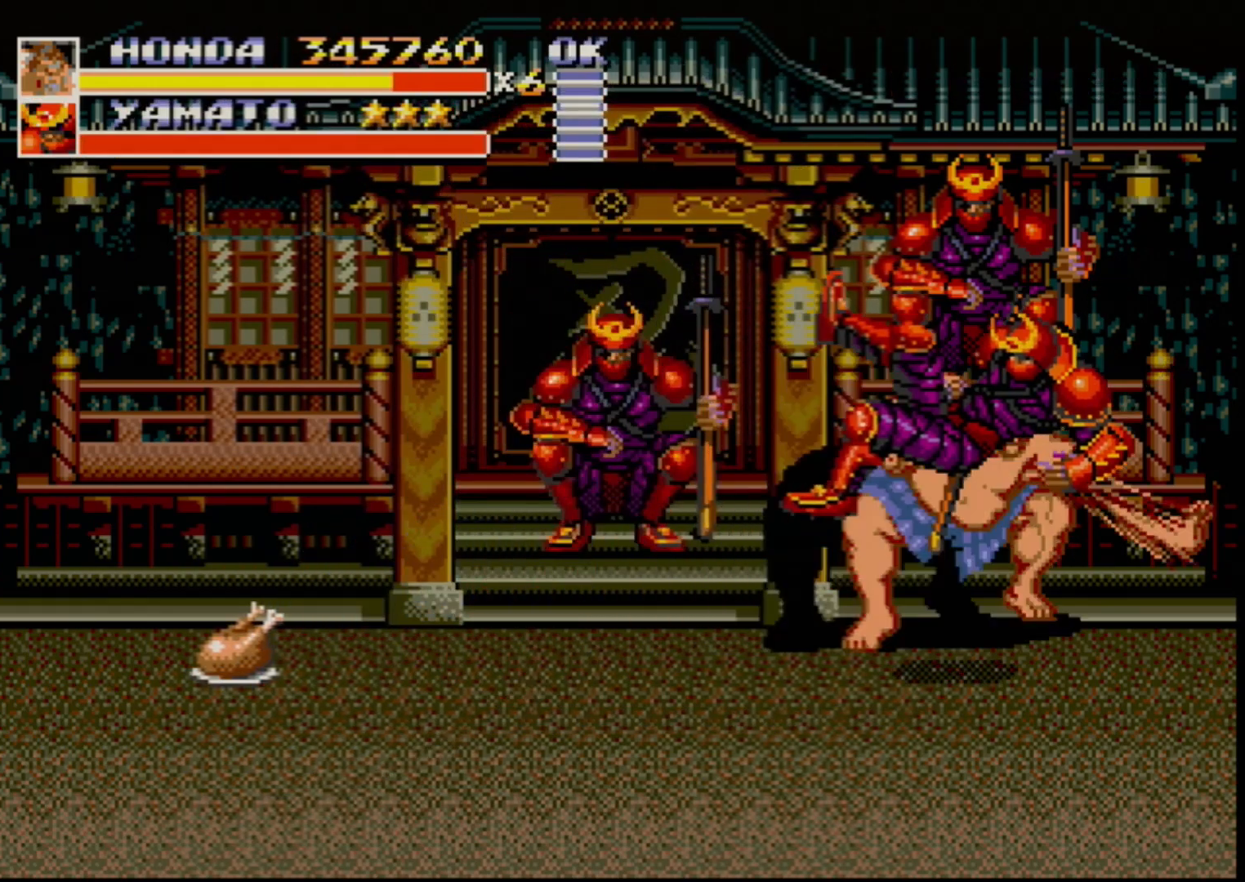
{"buttons": [], "events": [[383, "DPAD_RIGHT", "down"], [483, "DPAD_RIGHT", "up"]]}
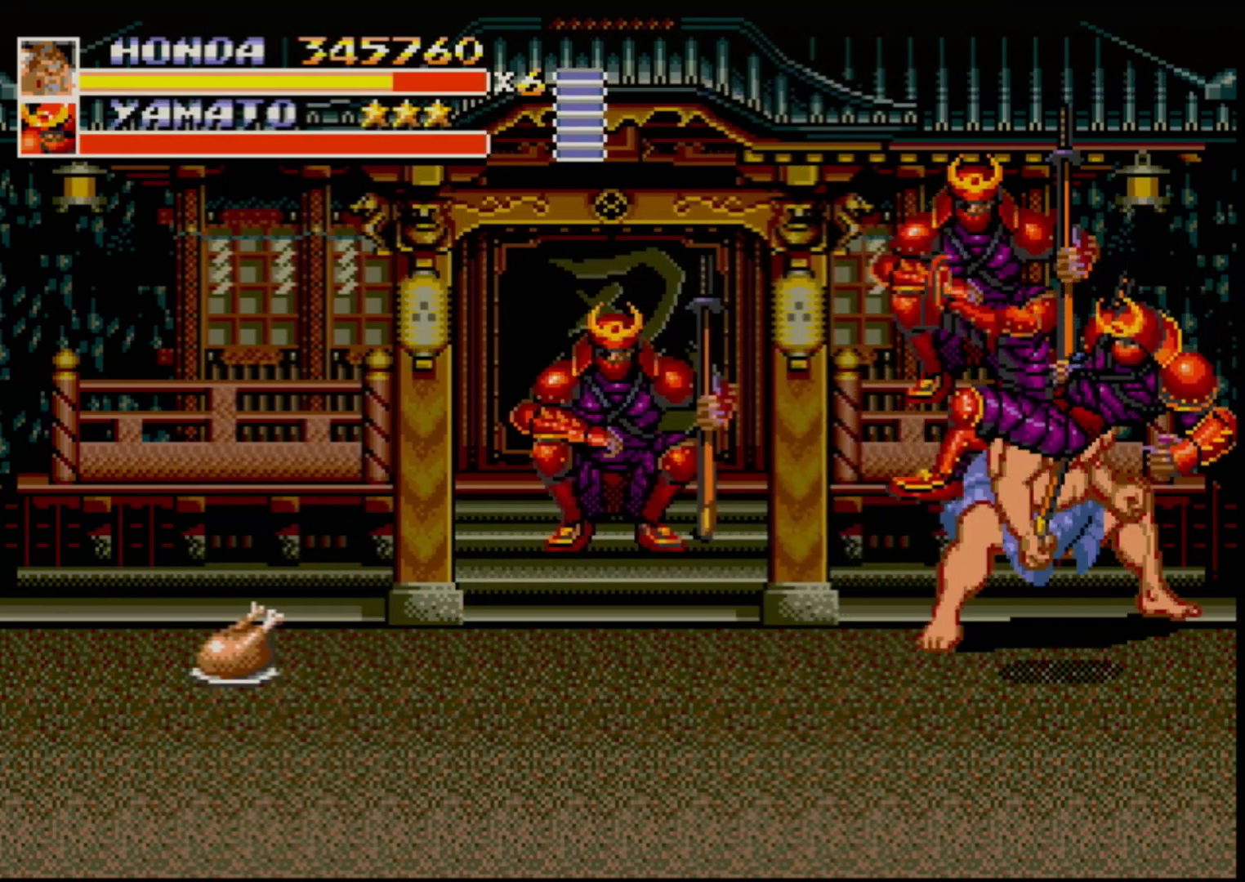
{"buttons": [], "events": [[50, "DPAD_RIGHT", "down"], [300, "DPAD_DOWN", "down"], [300, "DPAD_RIGHT", "up"], [317, "DPAD_LEFT", "down"], [400, "DPAD_DOWN", "up"], [400, "DPAD_LEFT", "up"]]}
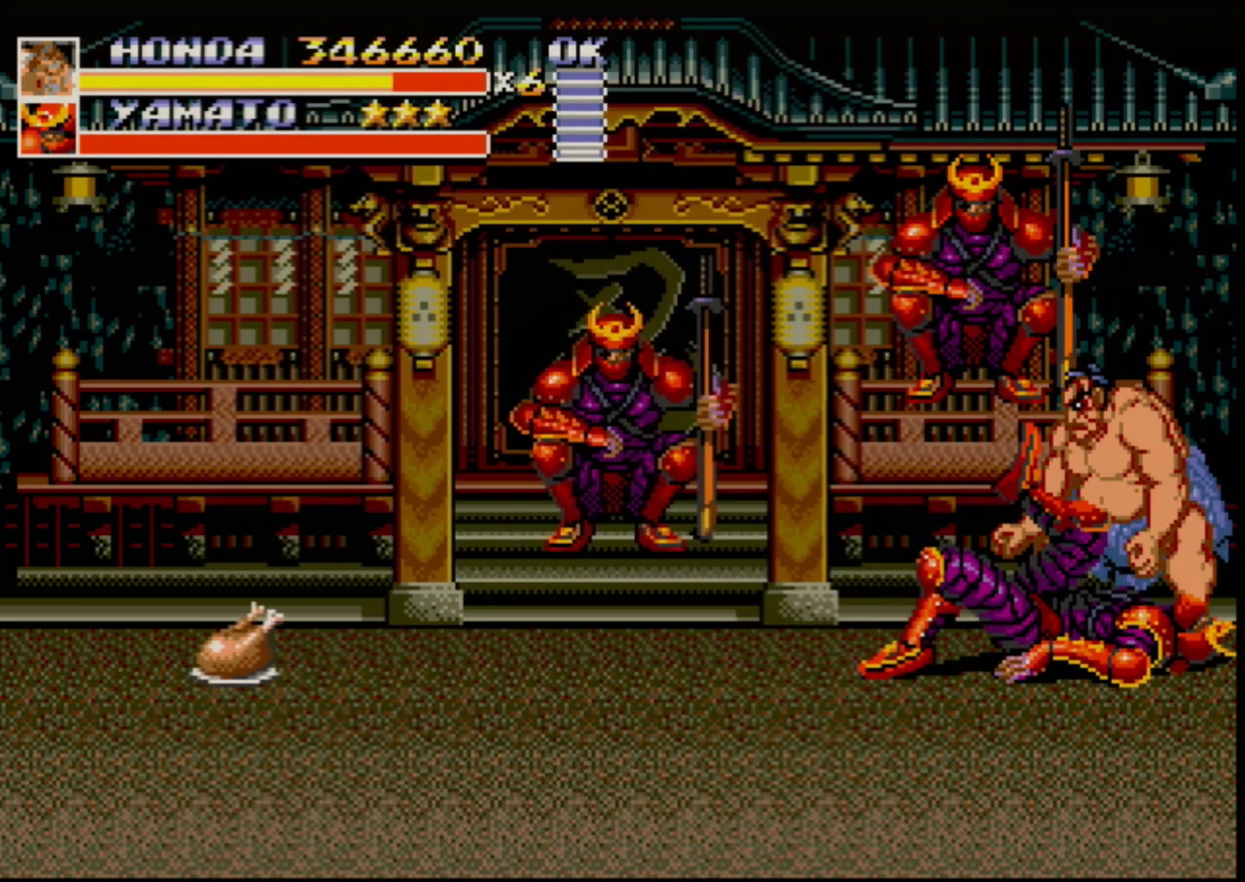
{"buttons": [], "events": []}
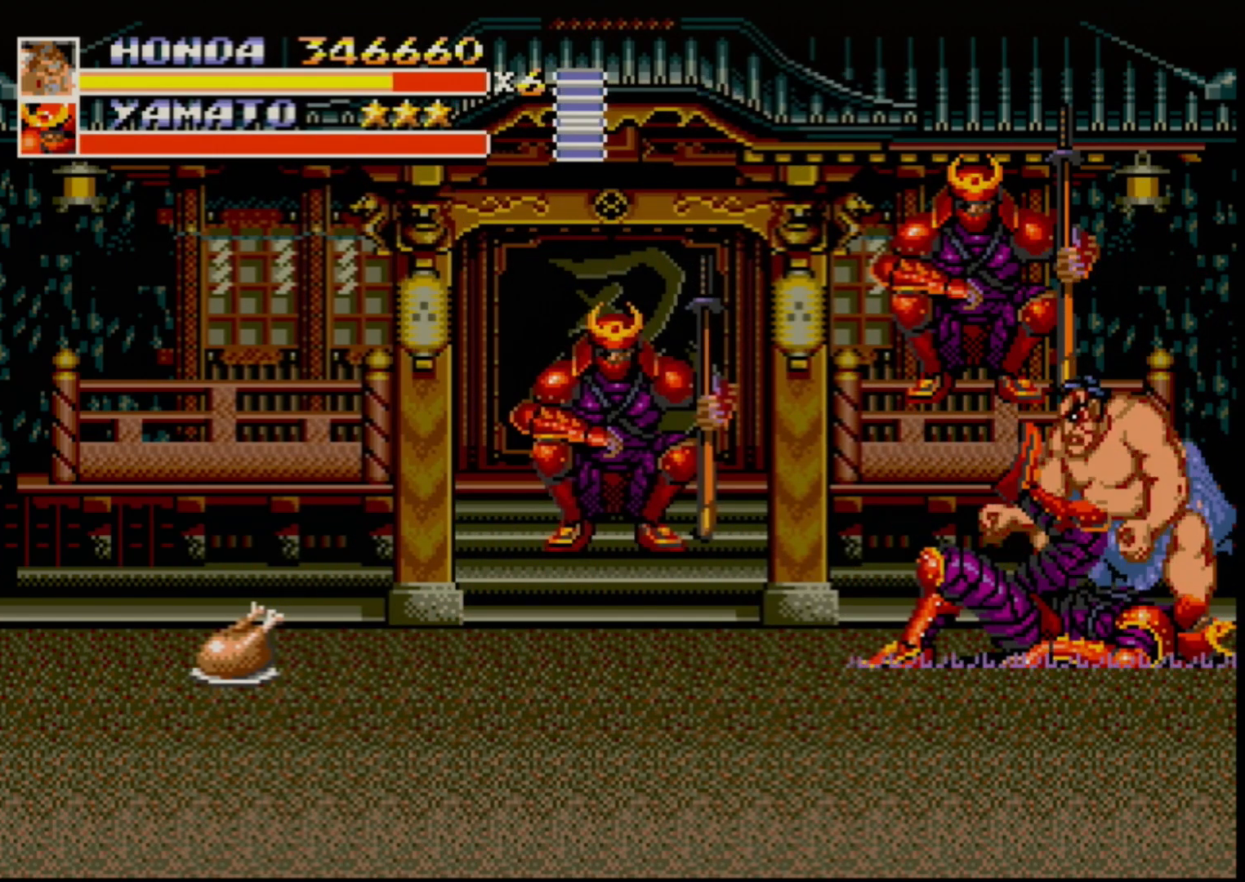
{"buttons": [], "events": []}
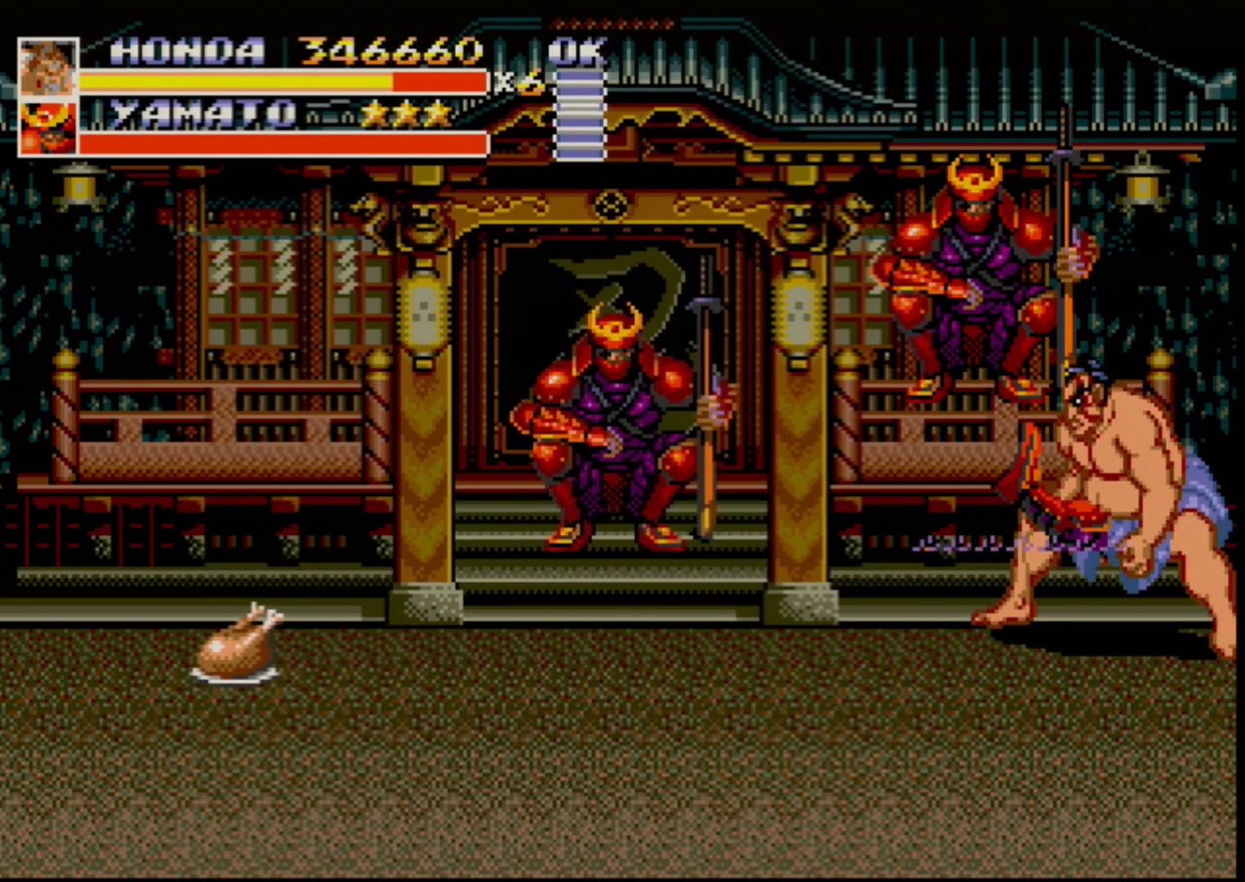
{"buttons": ["DPAD_DOWN"], "events": [[33, "DPAD_UP", "down"], [267, "DPAD_UP", "up"], [367, "DPAD_DOWN", "down"]]}
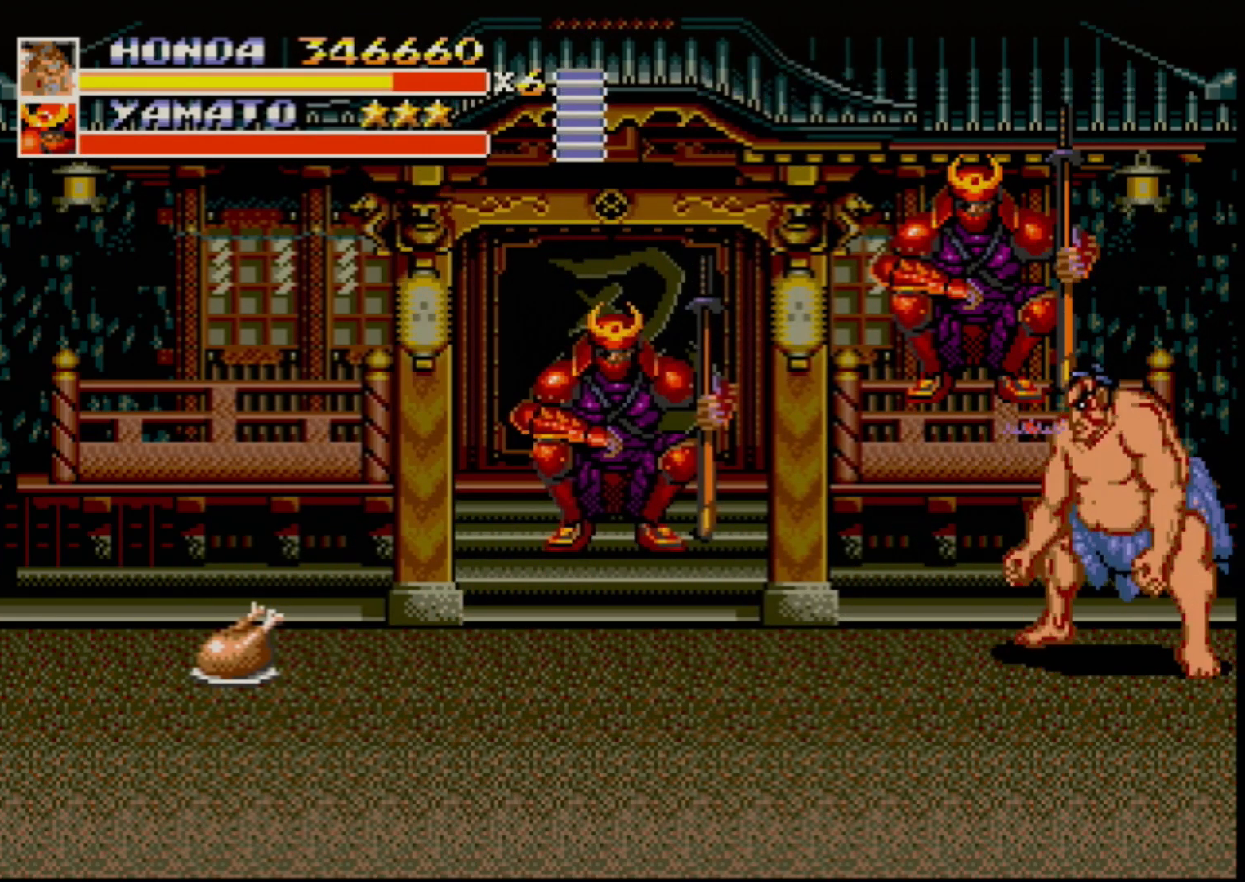
{"buttons": [], "events": [[17, "DPAD_DOWN", "up"], [383, "DPAD_LEFT", "down"], [483, "DPAD_LEFT", "up"]]}
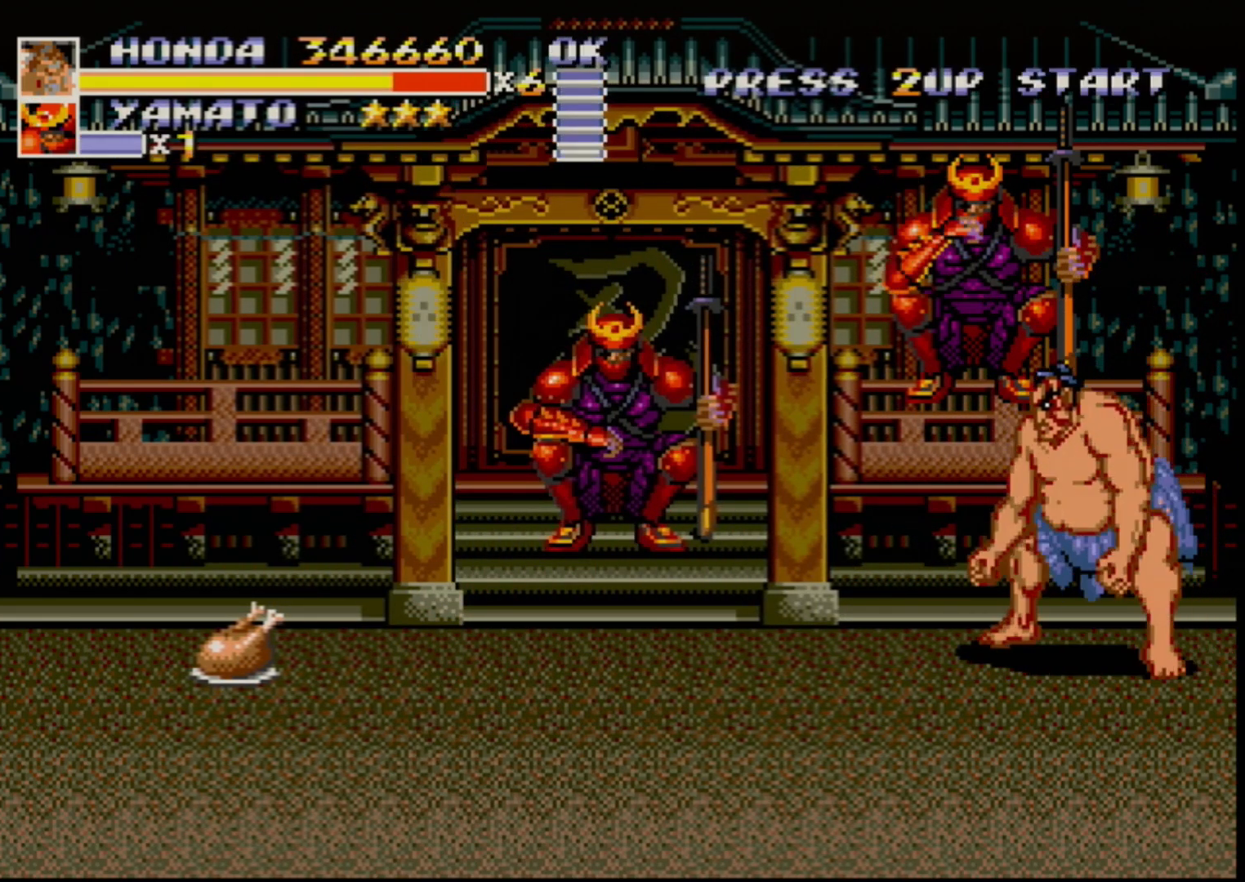
{"buttons": [], "events": []}
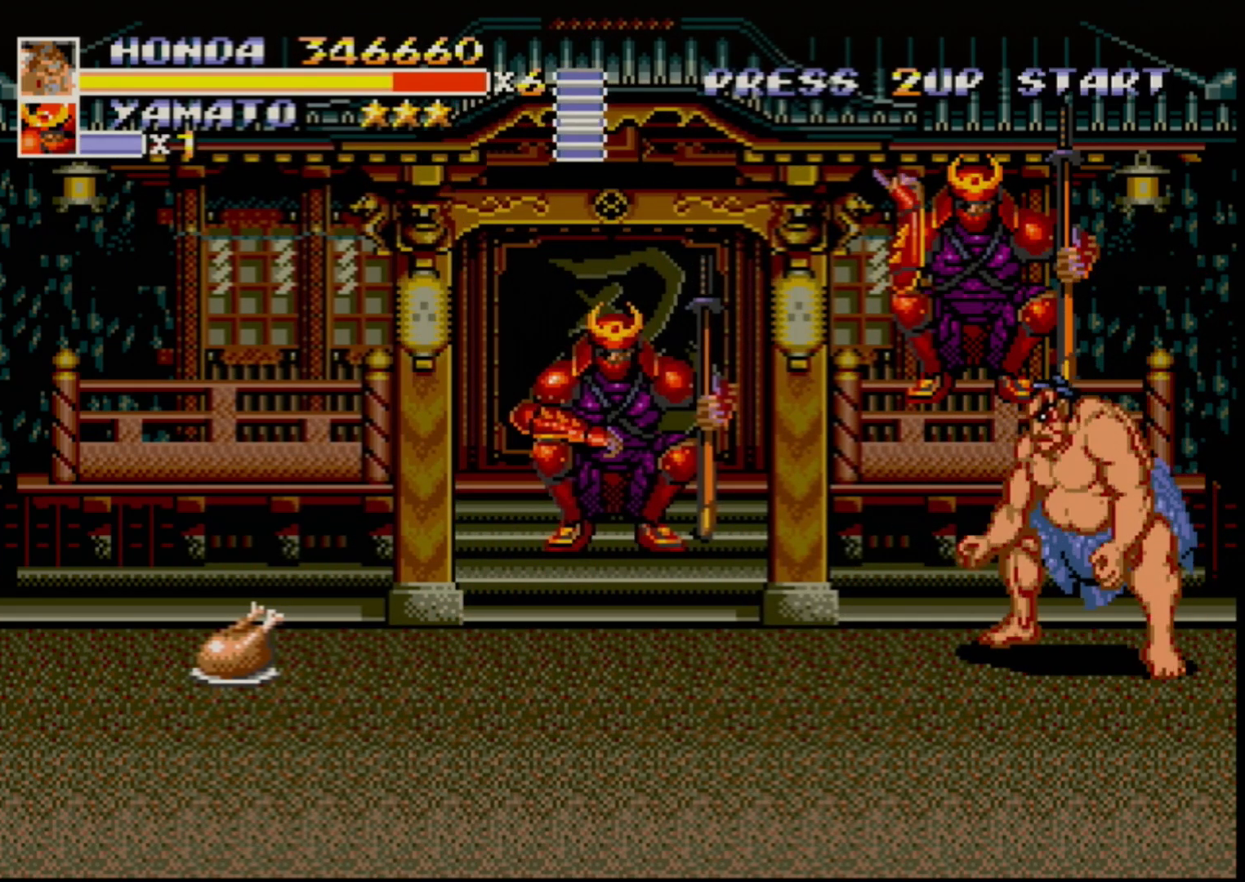
{"buttons": [], "events": []}
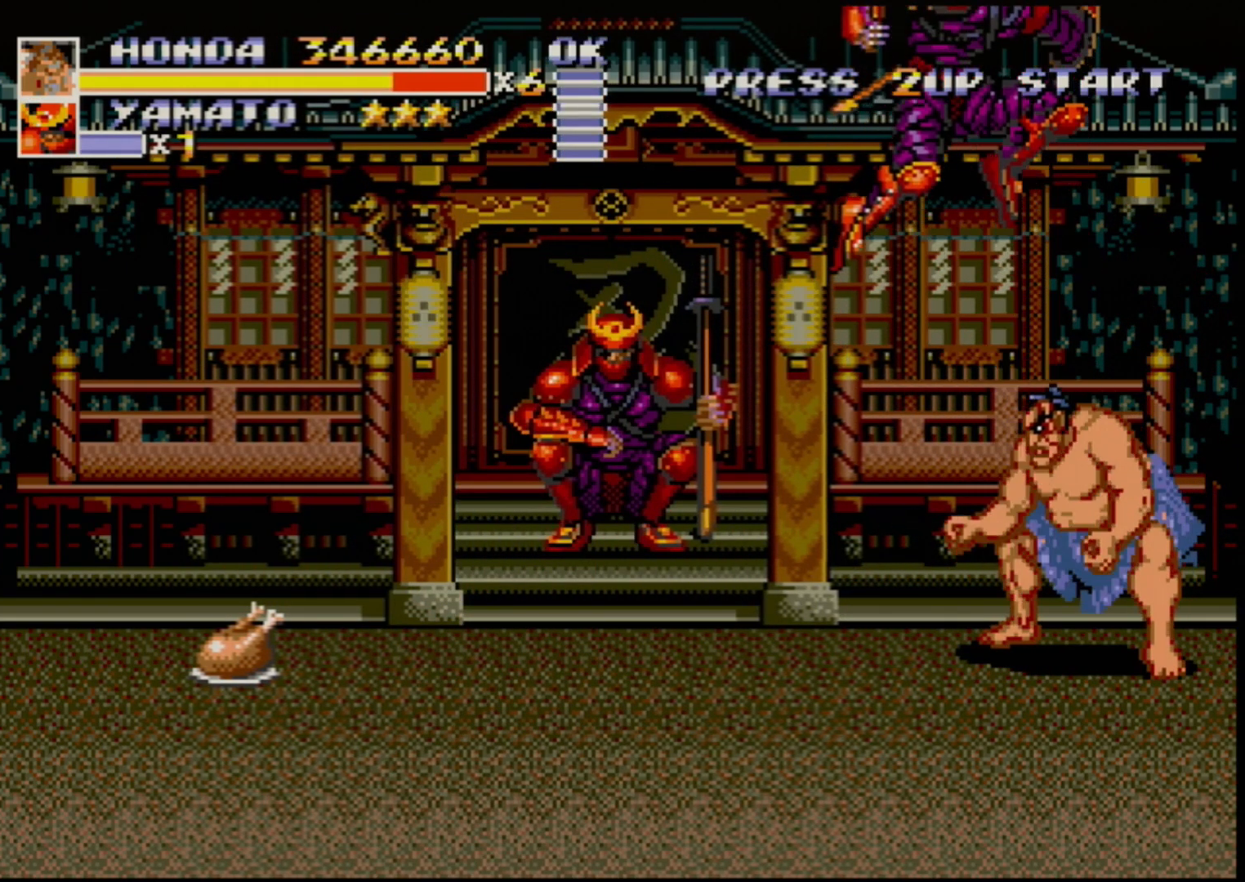
{"buttons": [], "events": [[333, "C", "down"], [483, "C", "up"]]}
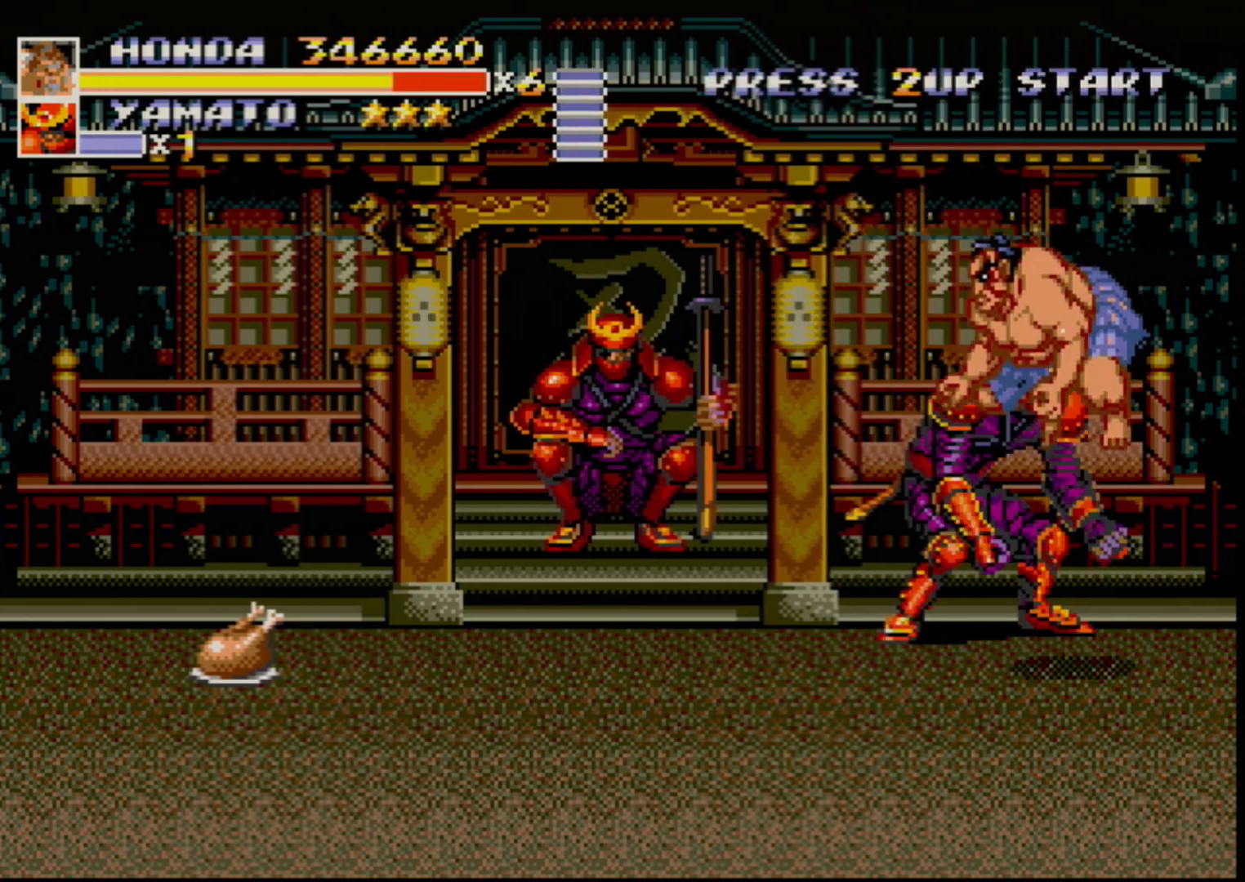
{"buttons": [], "events": []}
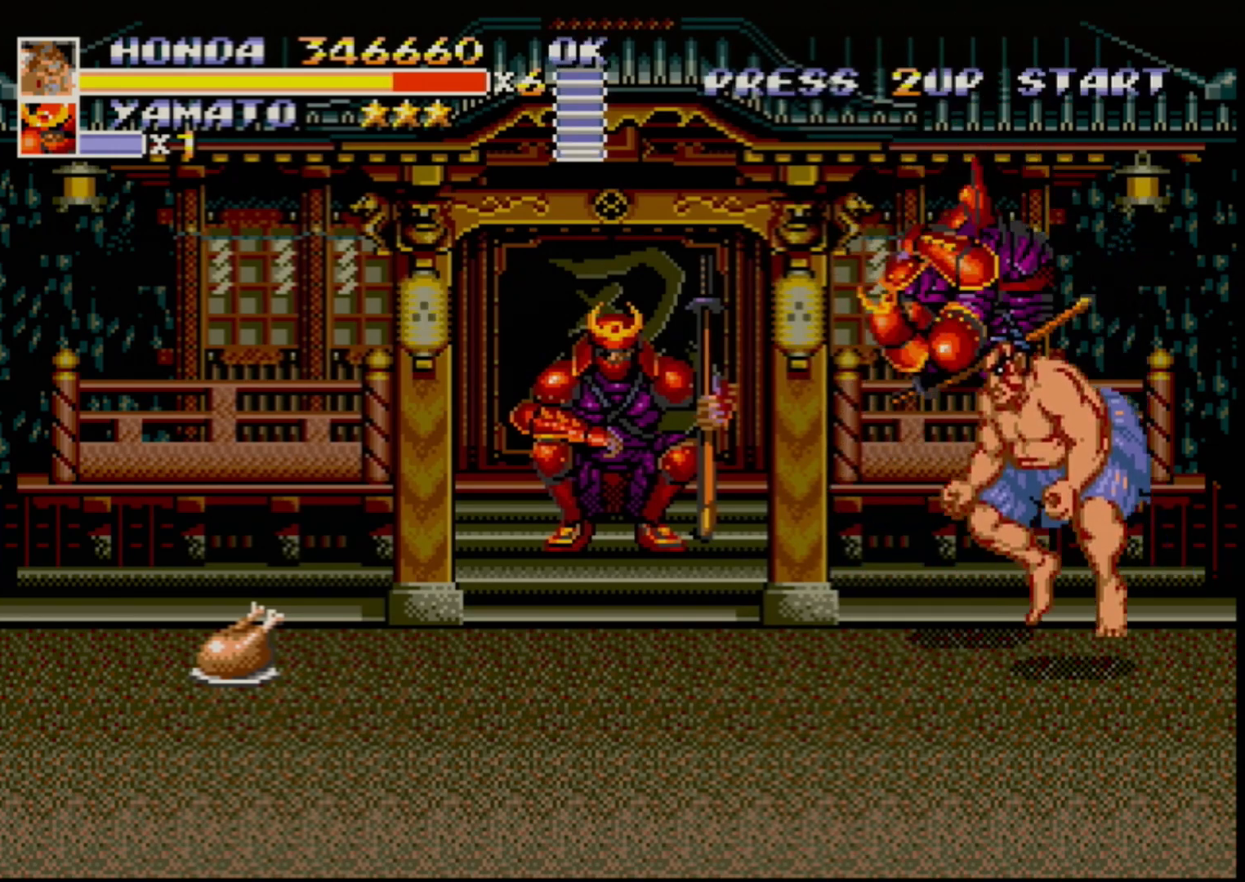
{"buttons": ["DPAD_LEFT"], "events": [[133, "DPAD_LEFT", "down"]]}
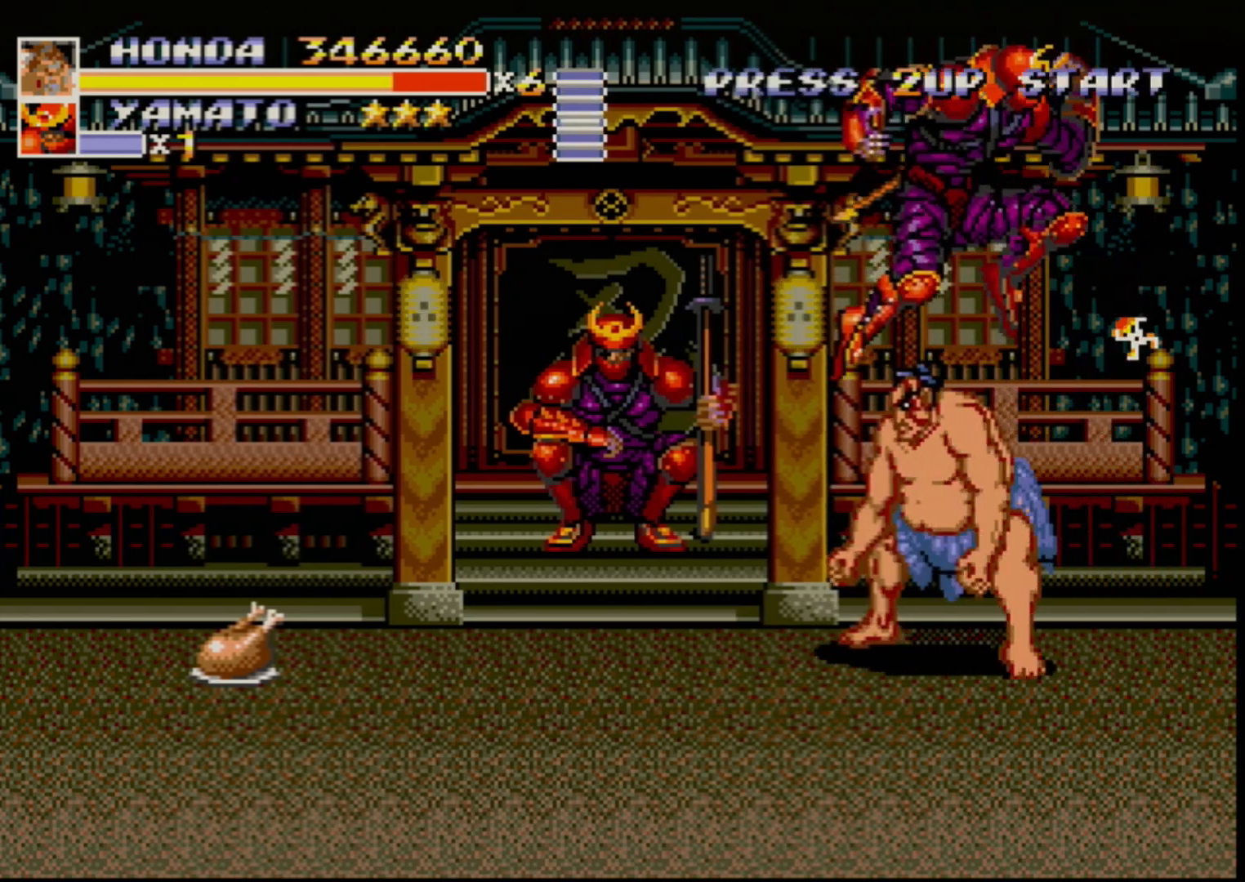
{"buttons": [], "events": [[33, "DPAD_LEFT", "up"], [300, "A", "down"], [400, "A", "up"]]}
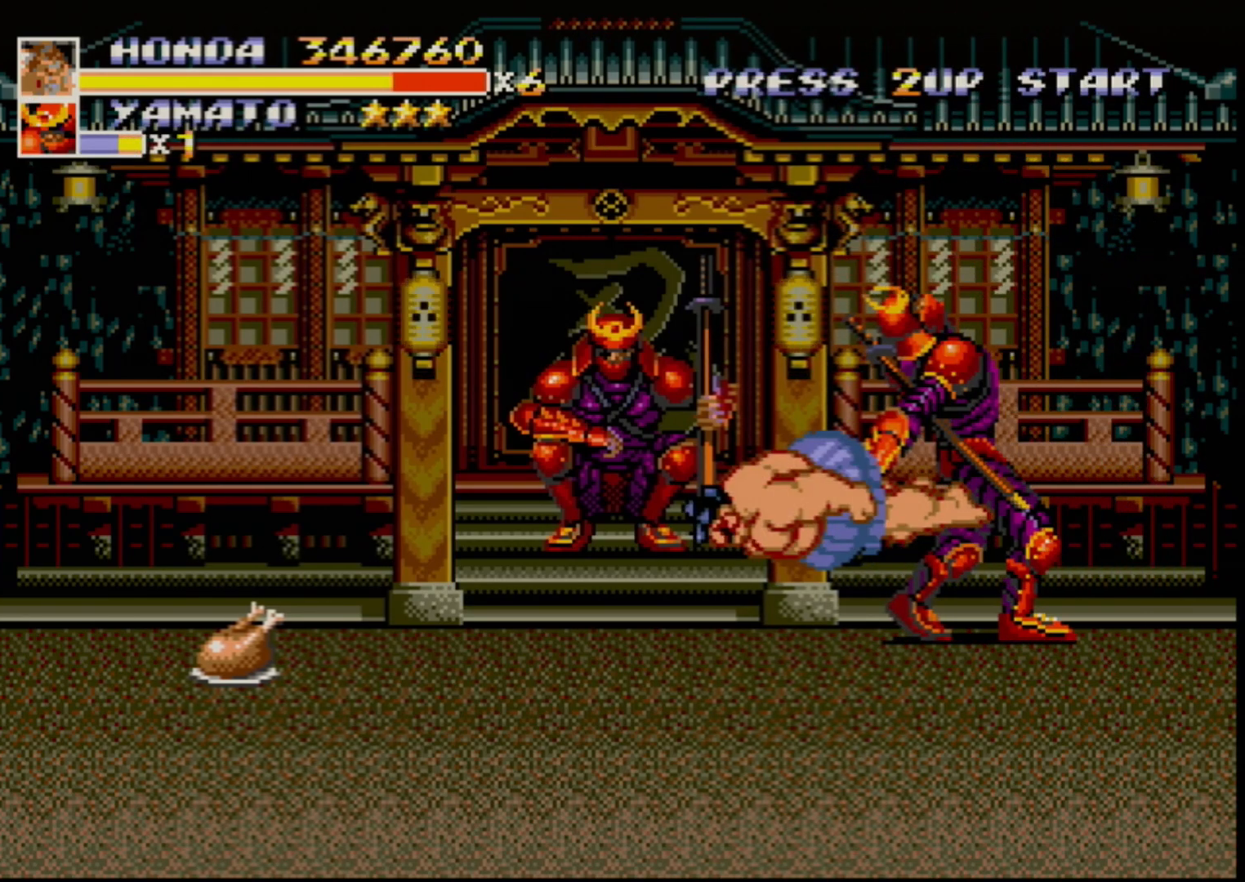
{"buttons": [], "events": []}
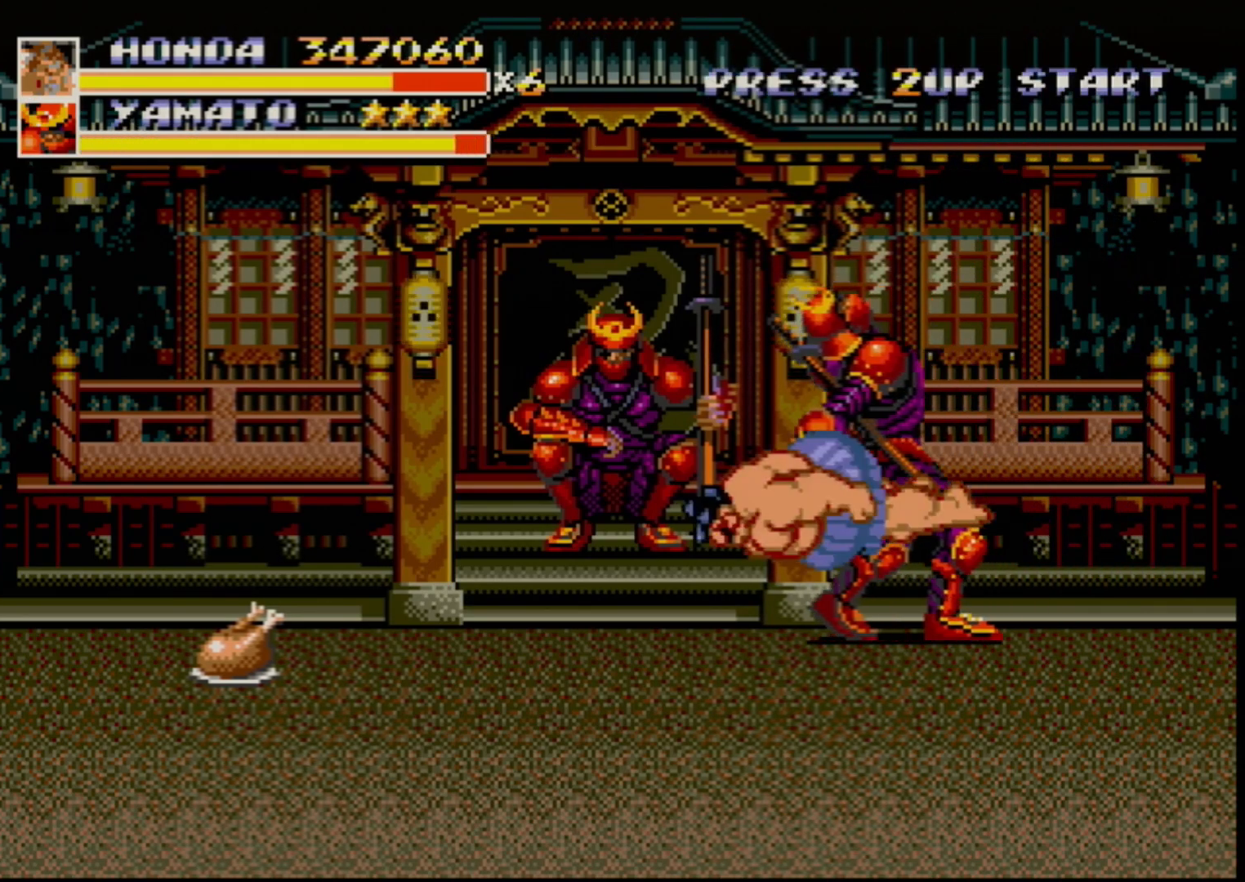
{"buttons": [], "events": []}
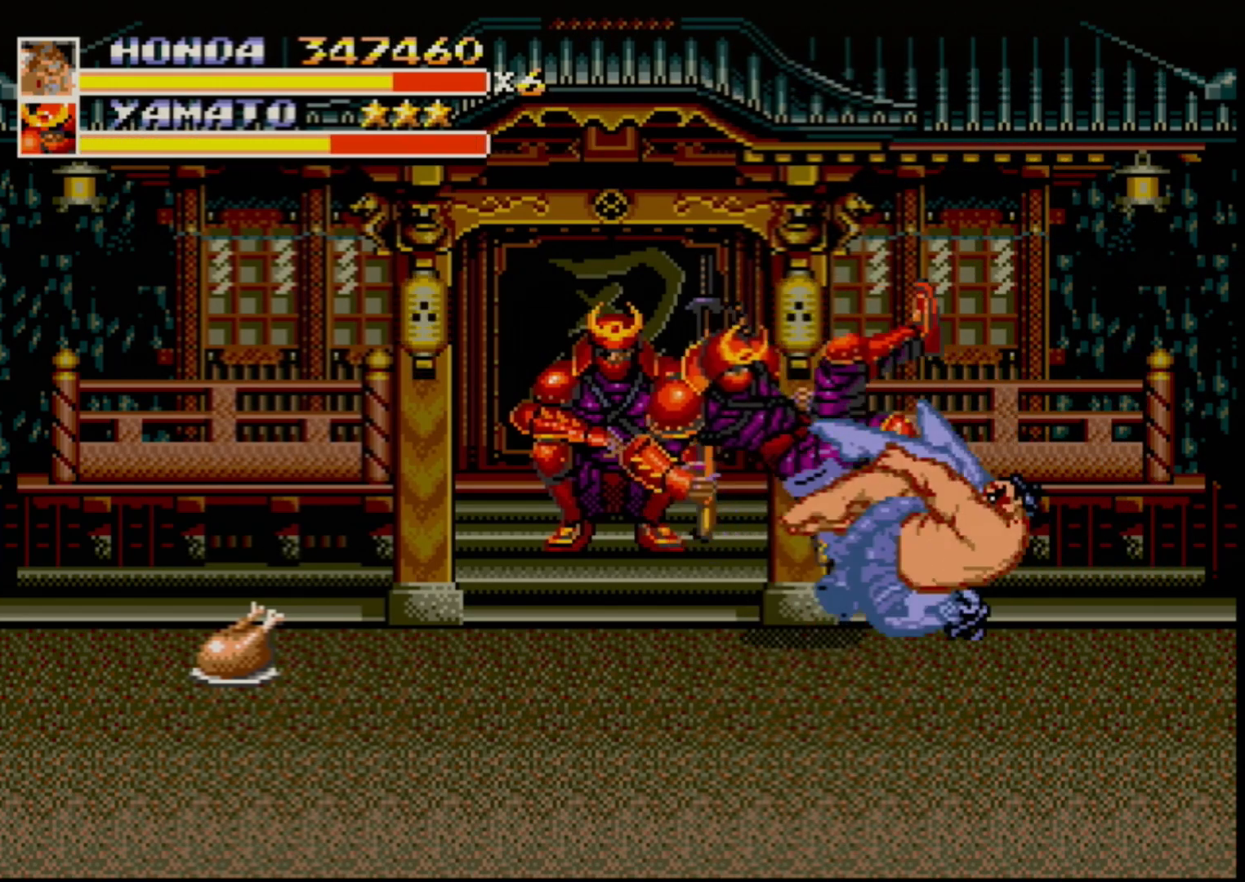
{"buttons": [], "events": []}
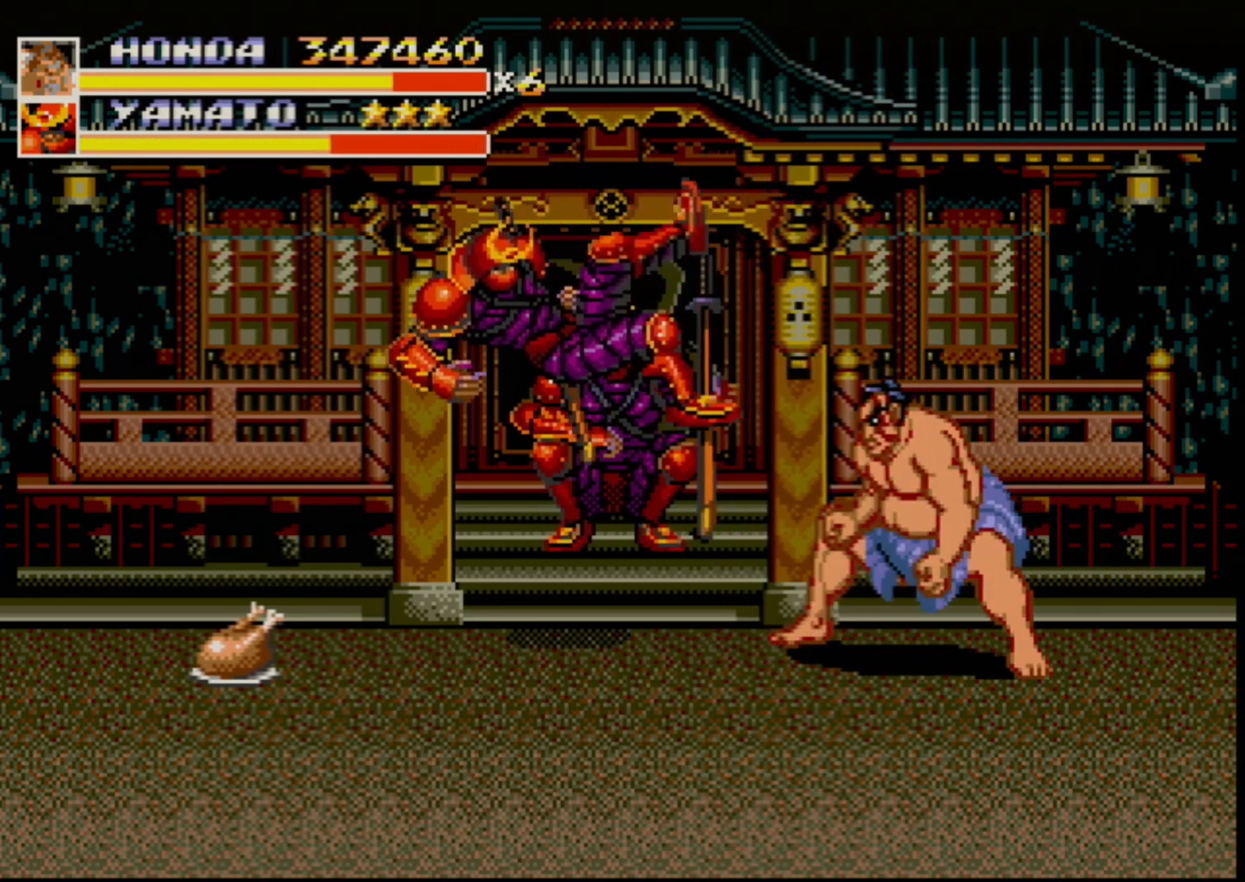
{"buttons": [], "events": [[17, "DPAD_LEFT", "down"], [67, "DPAD_LEFT", "up"], [117, "DPAD_LEFT", "down"], [467, "DPAD_LEFT", "up"]]}
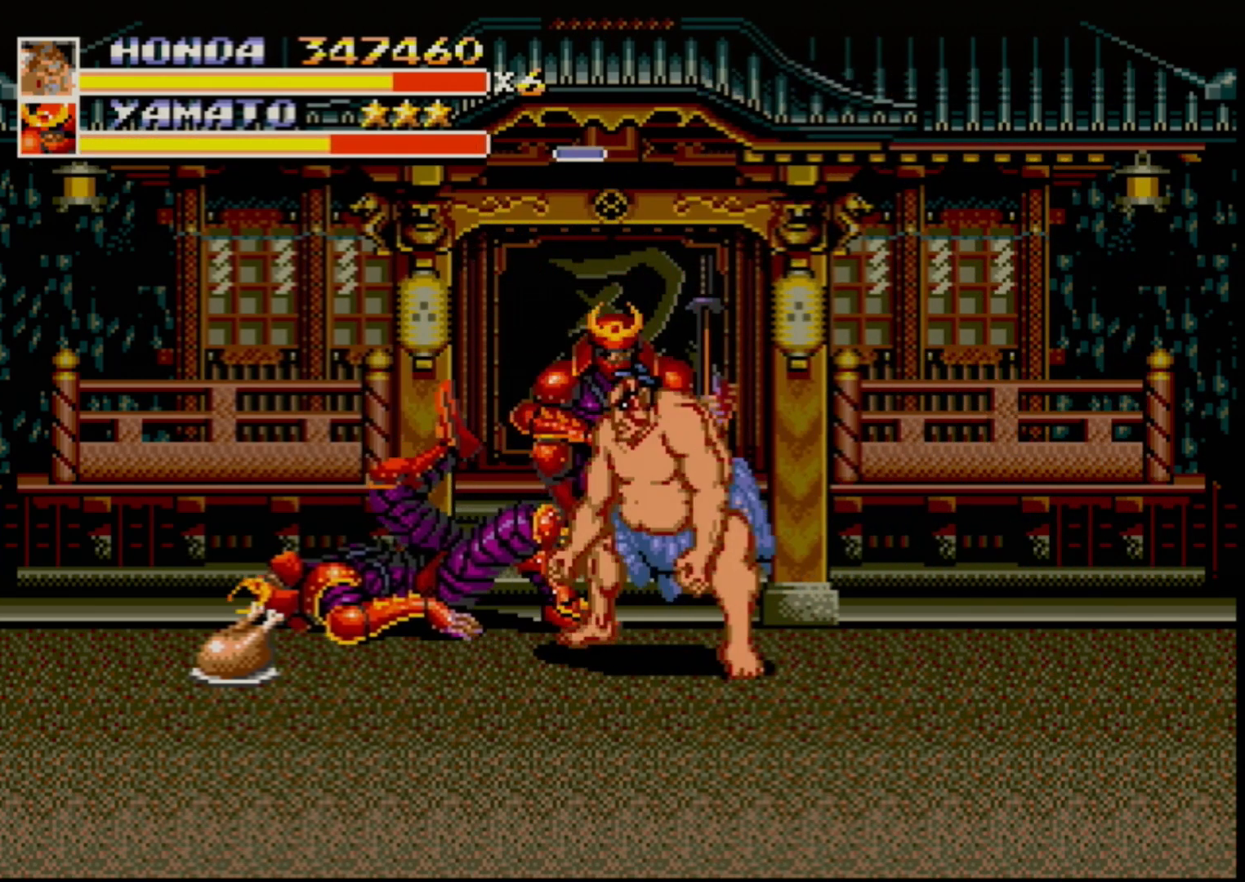
{"buttons": ["DPAD_LEFT"], "events": [[317, "DPAD_LEFT", "down"], [383, "DPAD_LEFT", "up"], [417, "DPAD_LEFT", "down"]]}
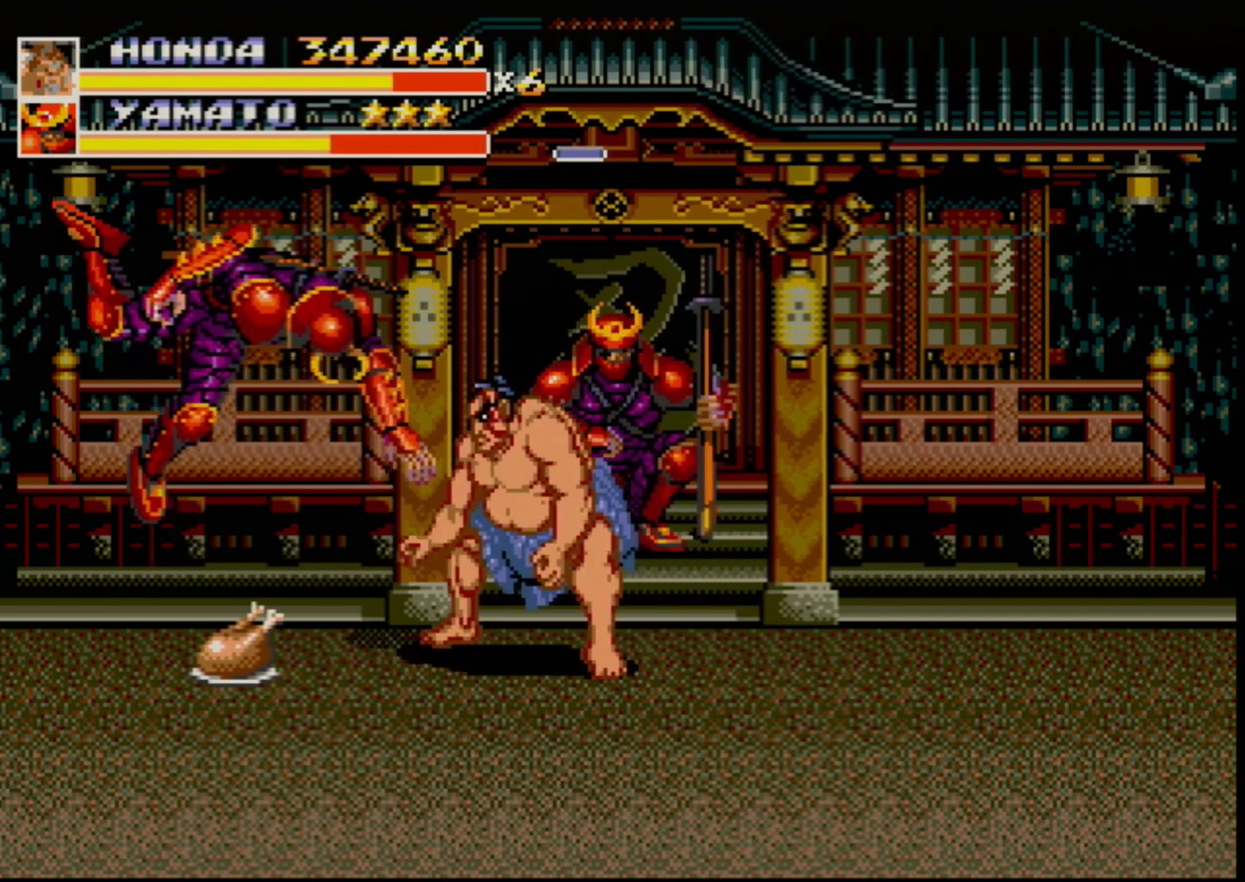
{"buttons": ["A"], "events": [[417, "DPAD_LEFT", "up"], [450, "A", "down"]]}
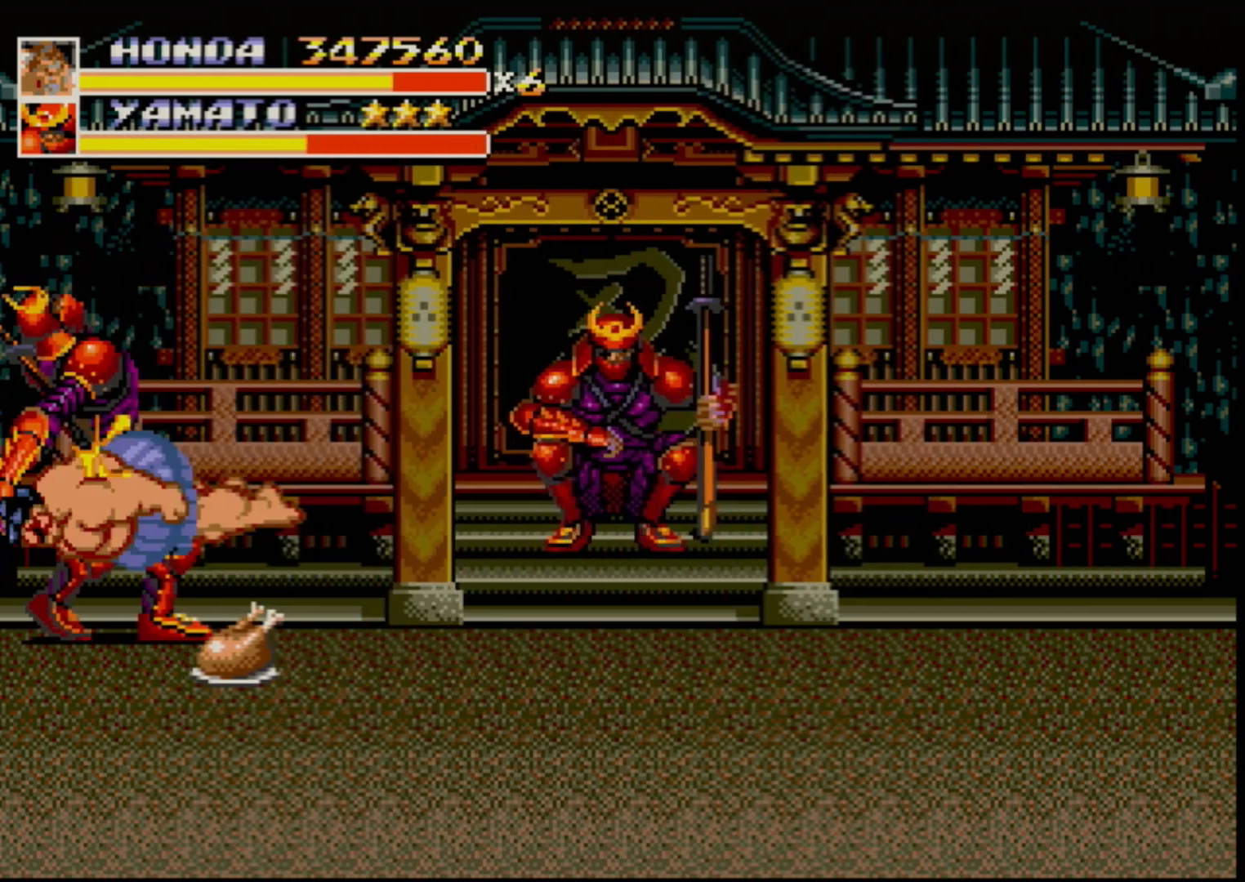
{"buttons": [], "events": [[17, "A", "up"]]}
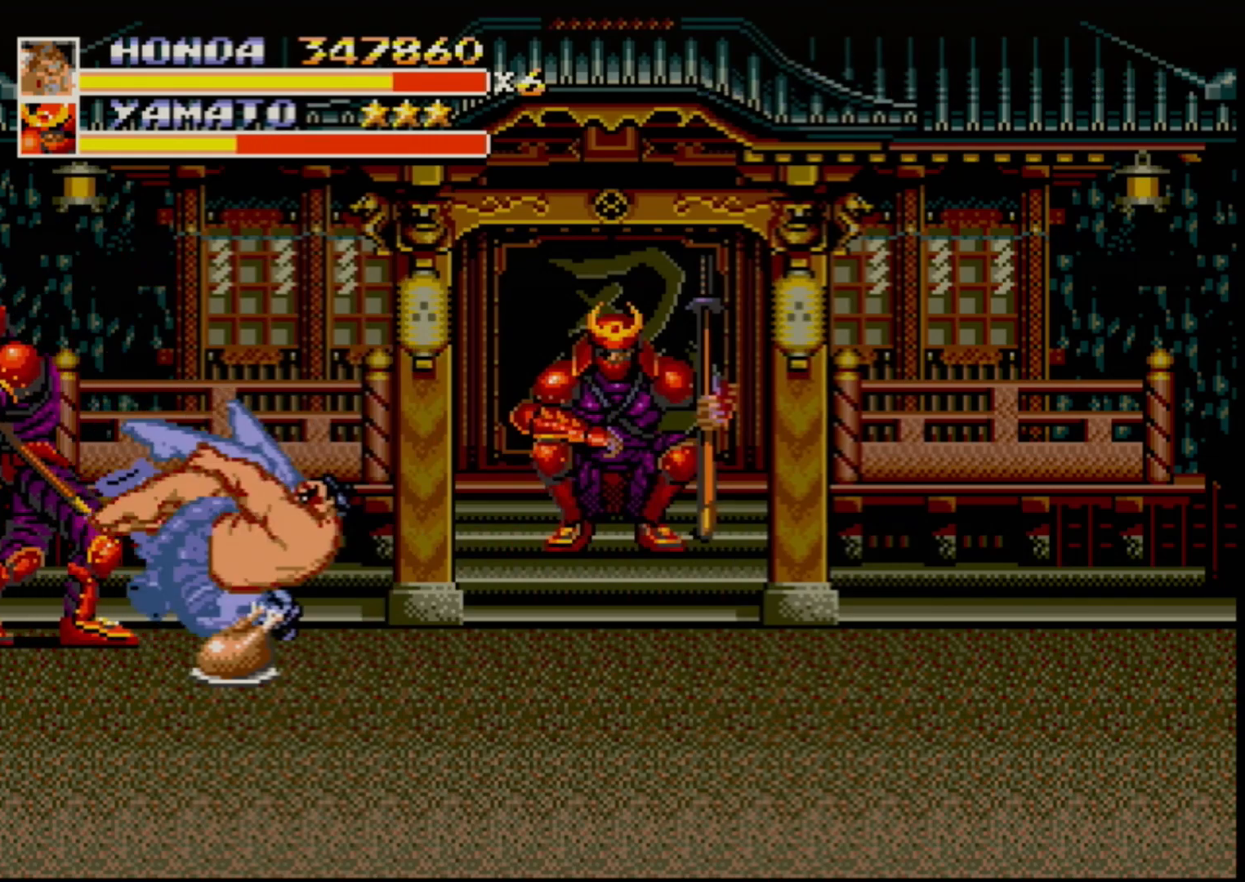
{"buttons": [], "events": []}
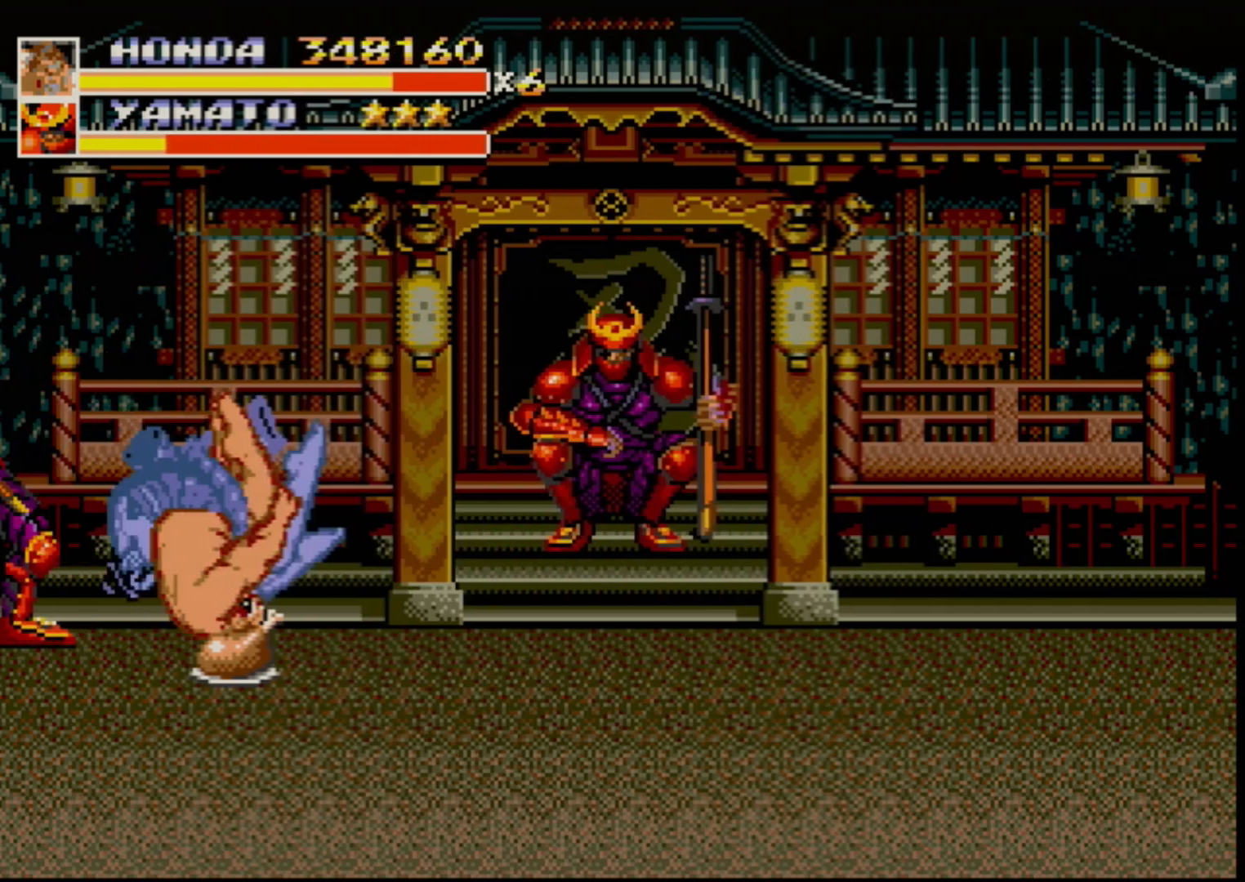
{"buttons": ["DPAD_RIGHT"], "events": [[383, "DPAD_RIGHT", "down"], [417, "DPAD_DOWN", "down"], [500, "DPAD_DOWN", "up"]]}
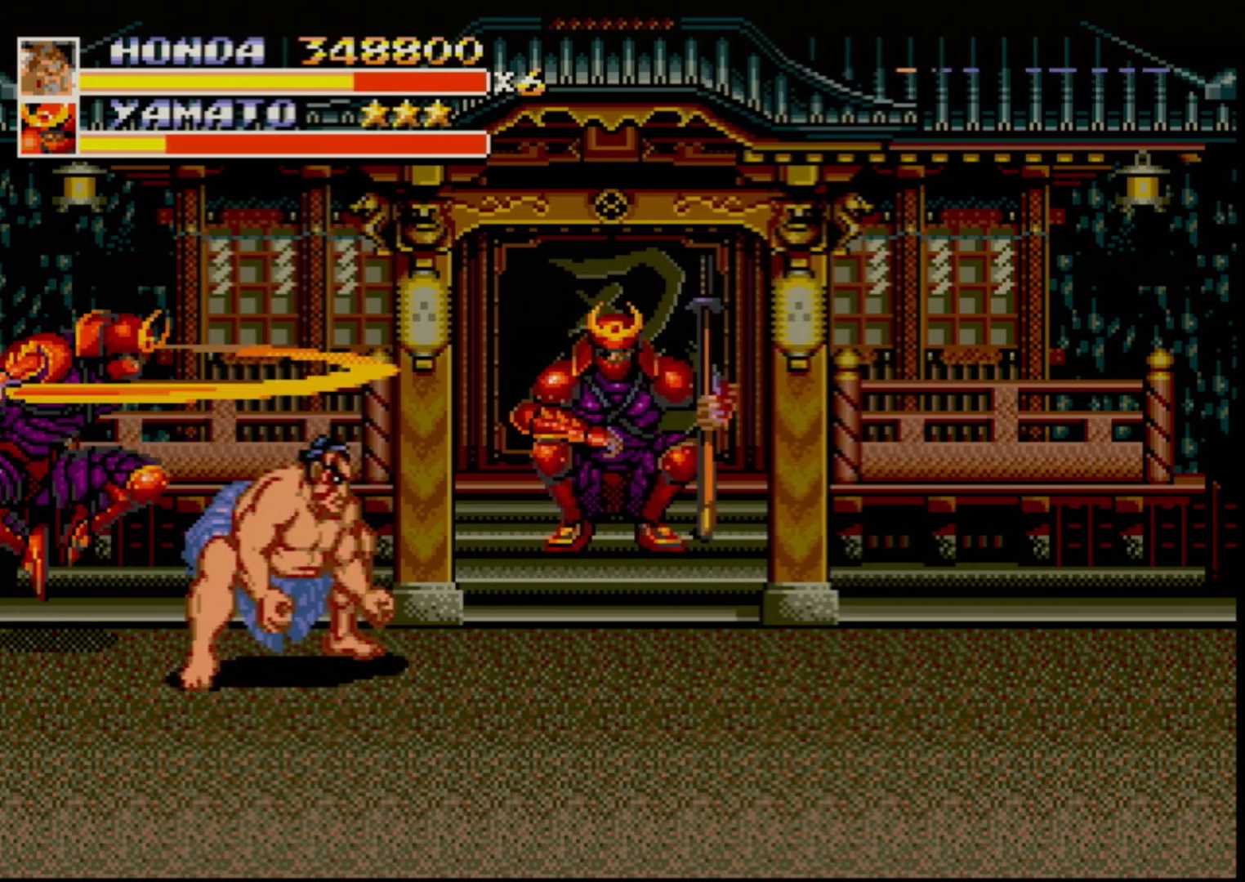
{"buttons": ["DPAD_RIGHT"], "events": [[17, "B", "down"], [17, "DPAD_RIGHT", "up"], [133, "B", "up"], [267, "DPAD_RIGHT", "down"], [317, "DPAD_RIGHT", "up"], [367, "DPAD_RIGHT", "down"]]}